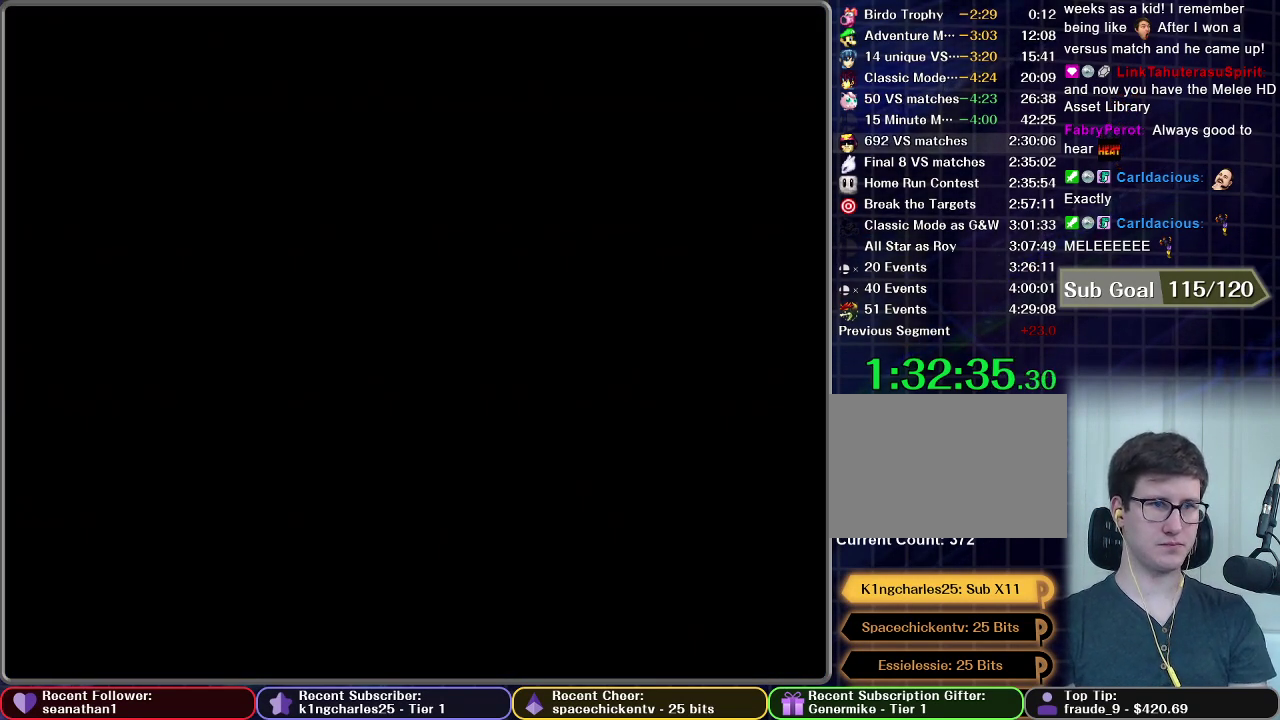
Gameplay with a controller (Nintendo layout); each line is a JSON object with the inputs held at the frame after it. "events" lists button and stick changes between this image and that frame as [ms after this image, input, new state], when the widget could be followed in between. This overlay highlights the sticks when they move; stick clicks (L3) are not distinguishable. Not read: L3 R3 right_stick.
{"buttons": [], "left_stick": "center", "events": []}
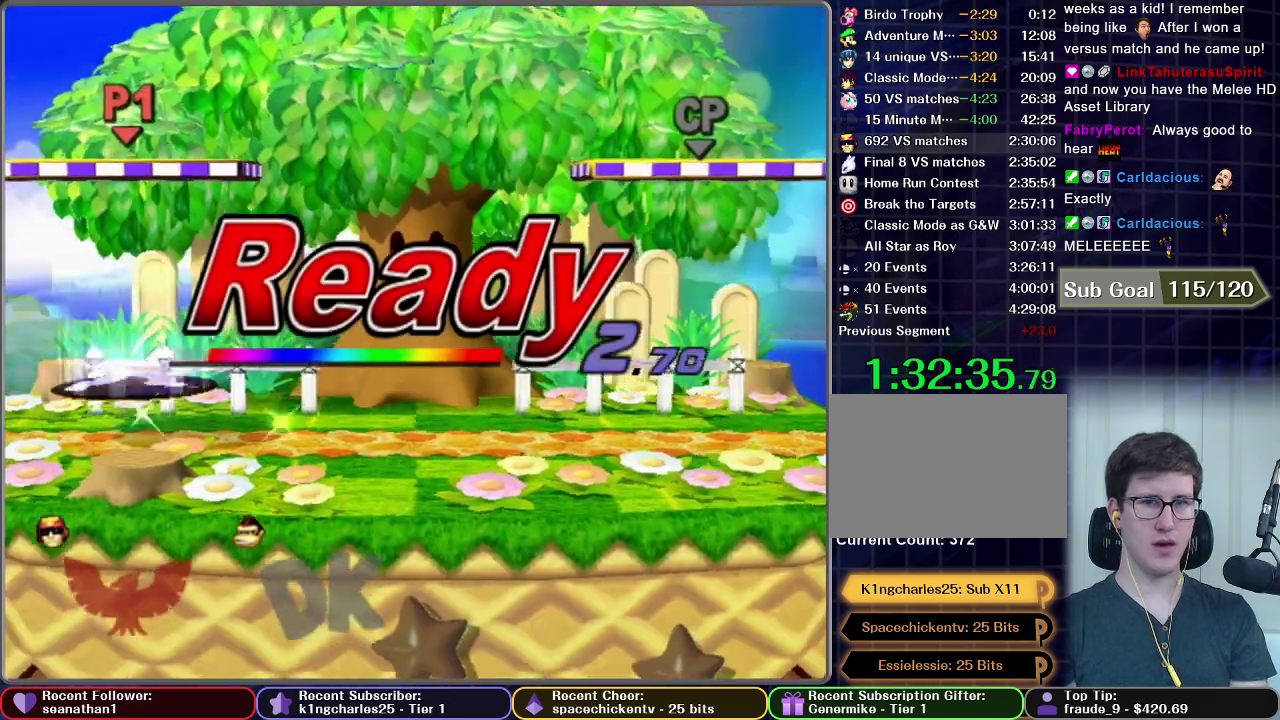
{"buttons": [], "left_stick": "center", "events": []}
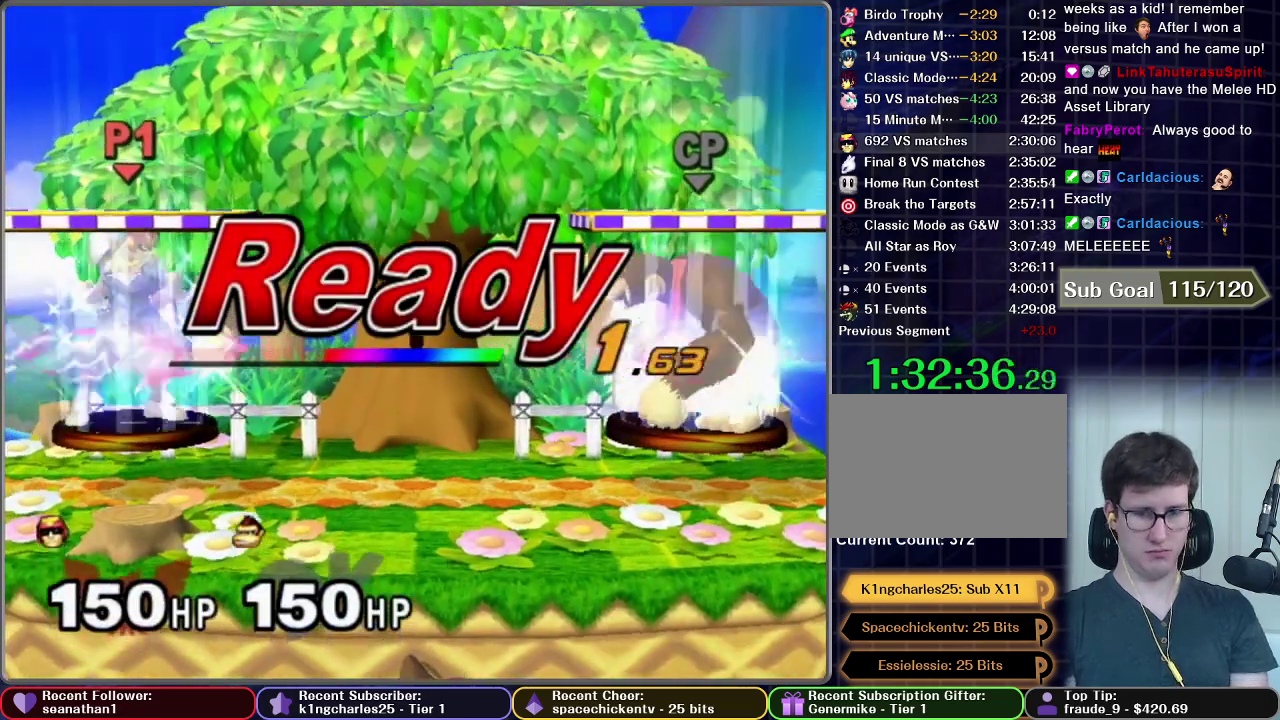
{"buttons": [], "left_stick": "center", "events": []}
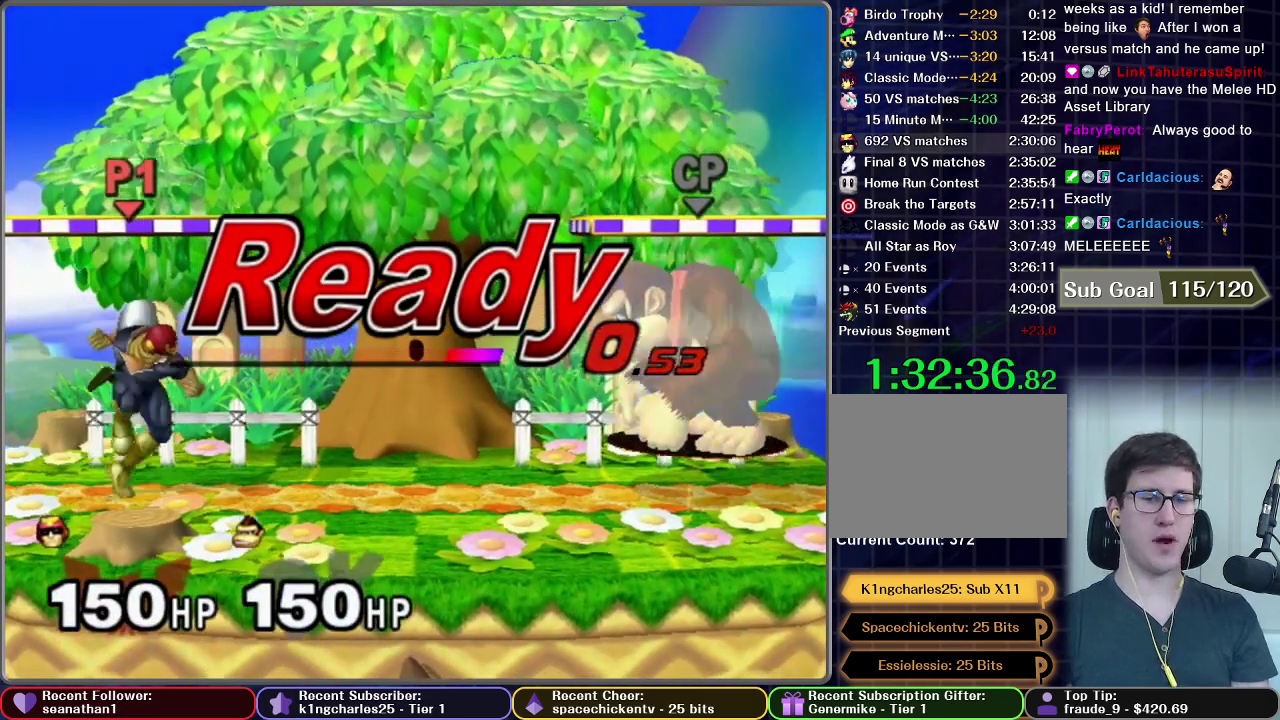
{"buttons": ["X"], "left_stick": "left", "events": [[367, "left_stick", "left"], [451, "X", "down"]]}
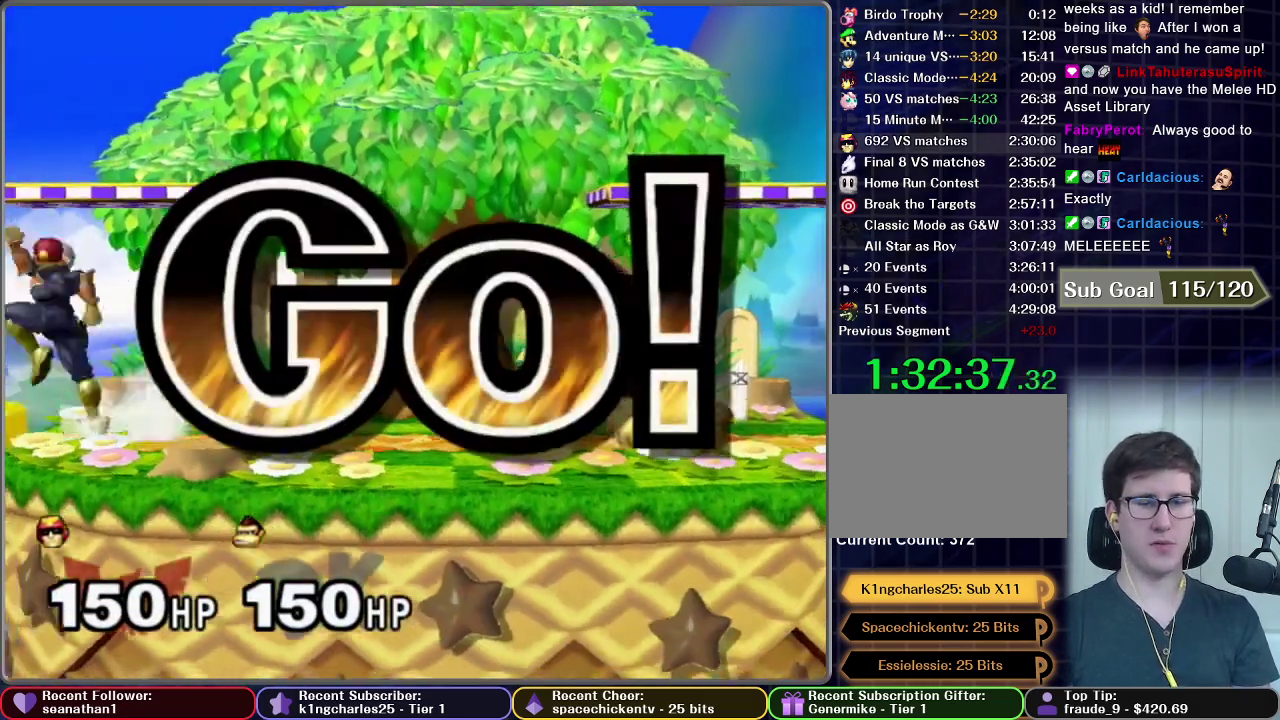
{"buttons": [], "left_stick": "left", "events": [[166, "X", "up"]]}
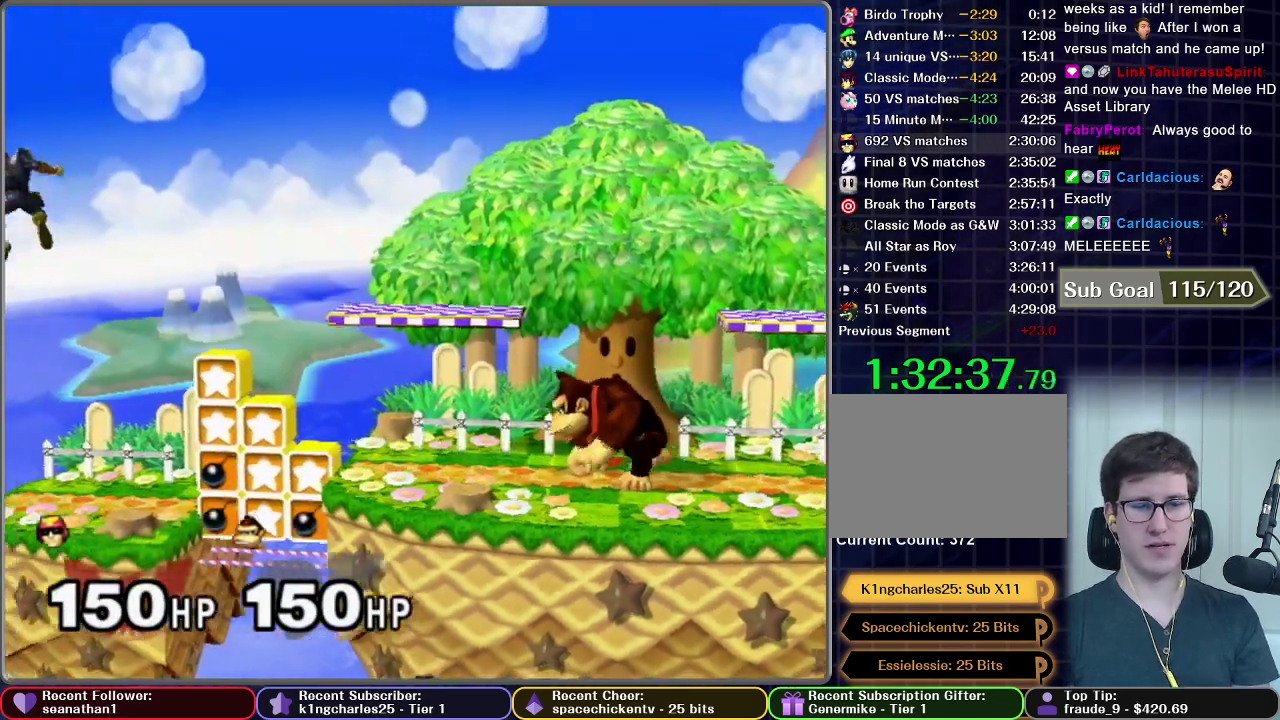
{"buttons": ["A"], "left_stick": "down", "events": [[84, "left_stick", "down-left"], [134, "left_stick", "down"], [301, "A", "down"], [401, "A", "up"], [468, "A", "down"]]}
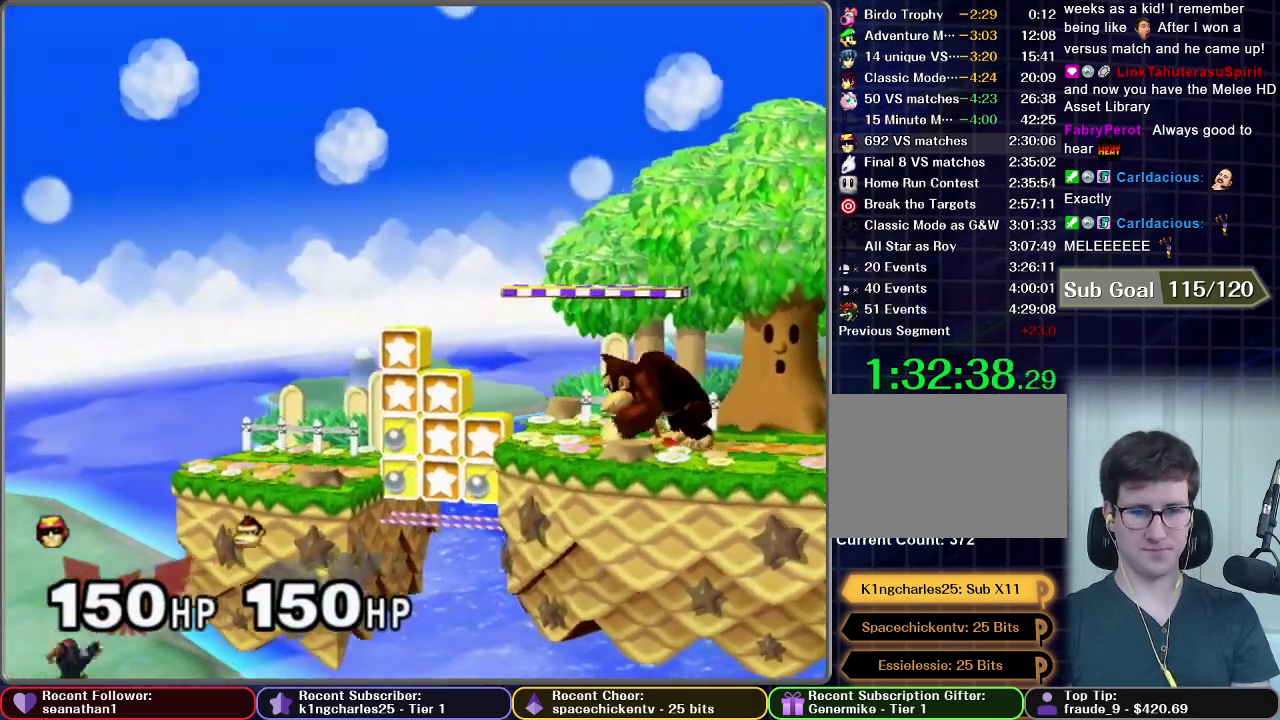
{"buttons": [], "left_stick": "center", "events": [[17, "A", "up"], [217, "left_stick", "center"], [284, "A", "down"], [334, "A", "up"]]}
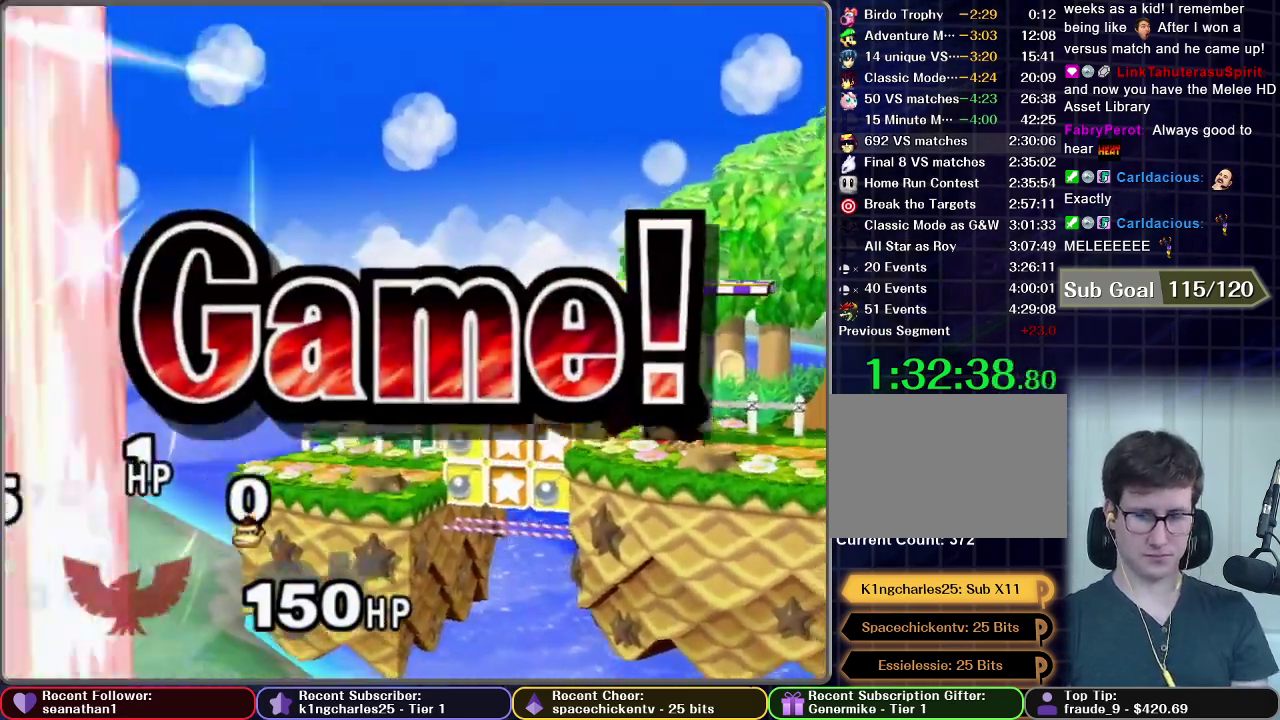
{"buttons": [], "left_stick": "center", "events": []}
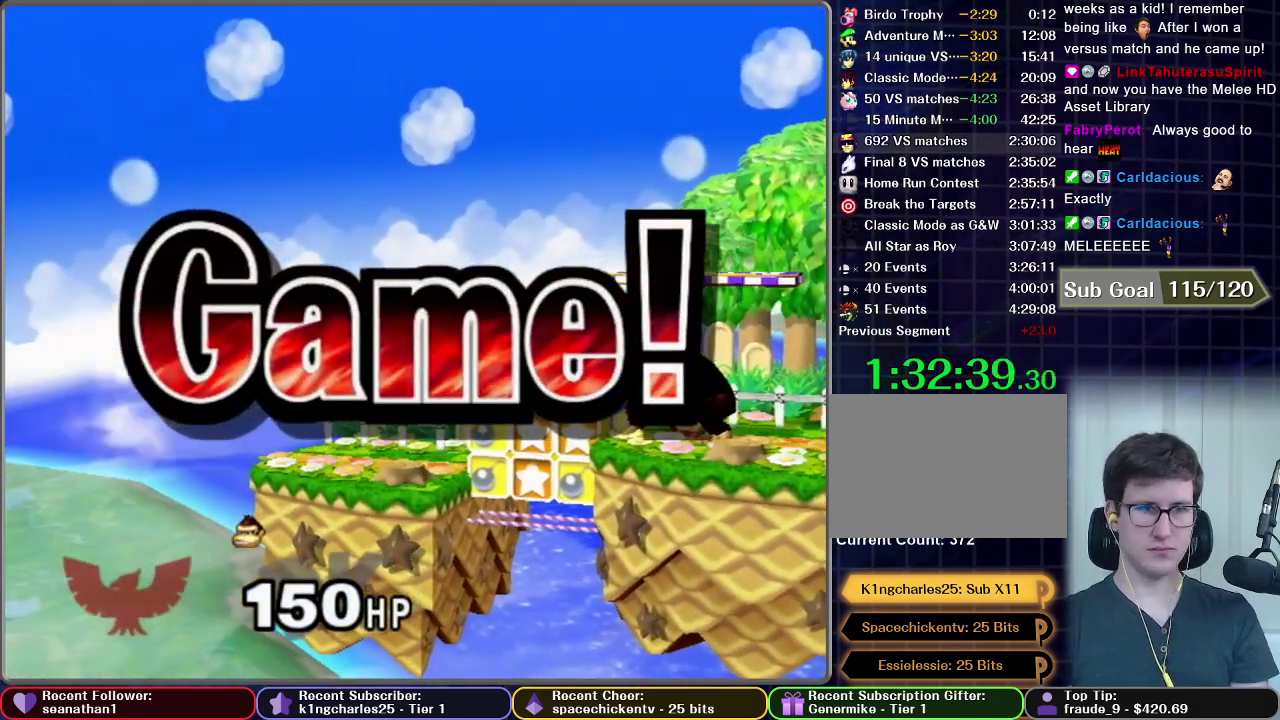
{"buttons": [], "left_stick": "center", "events": []}
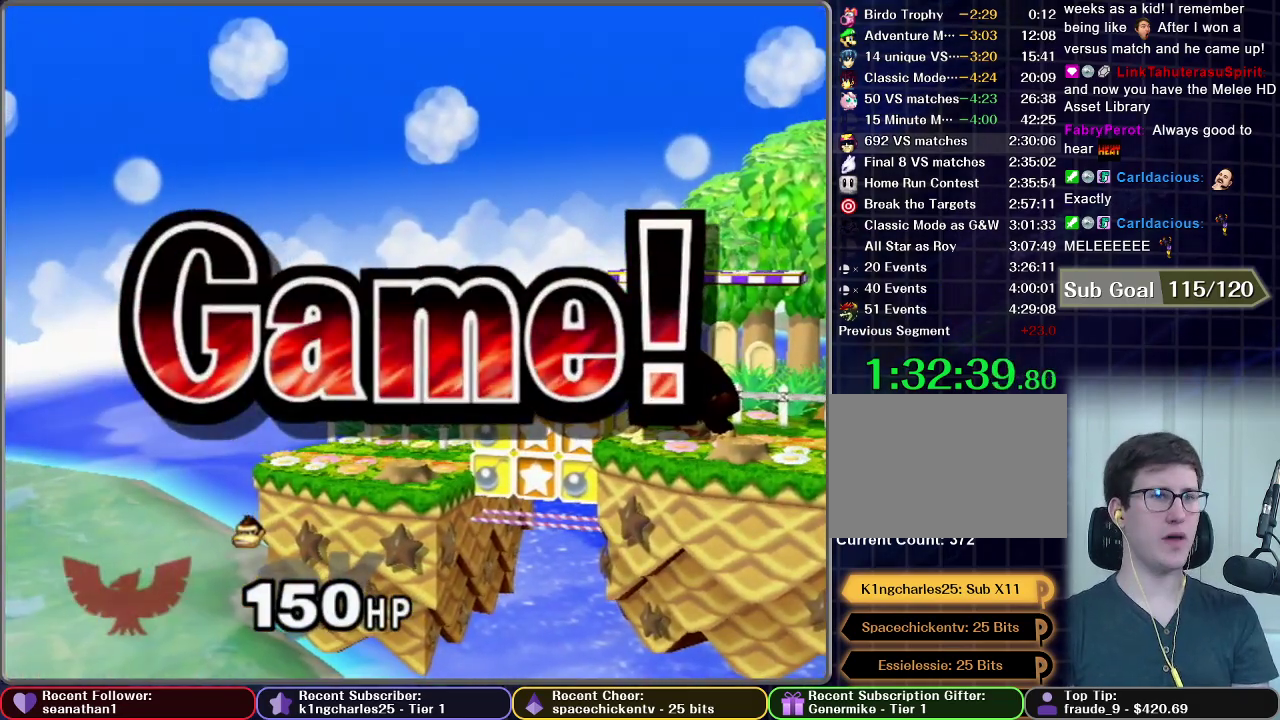
{"buttons": [], "left_stick": "center", "events": []}
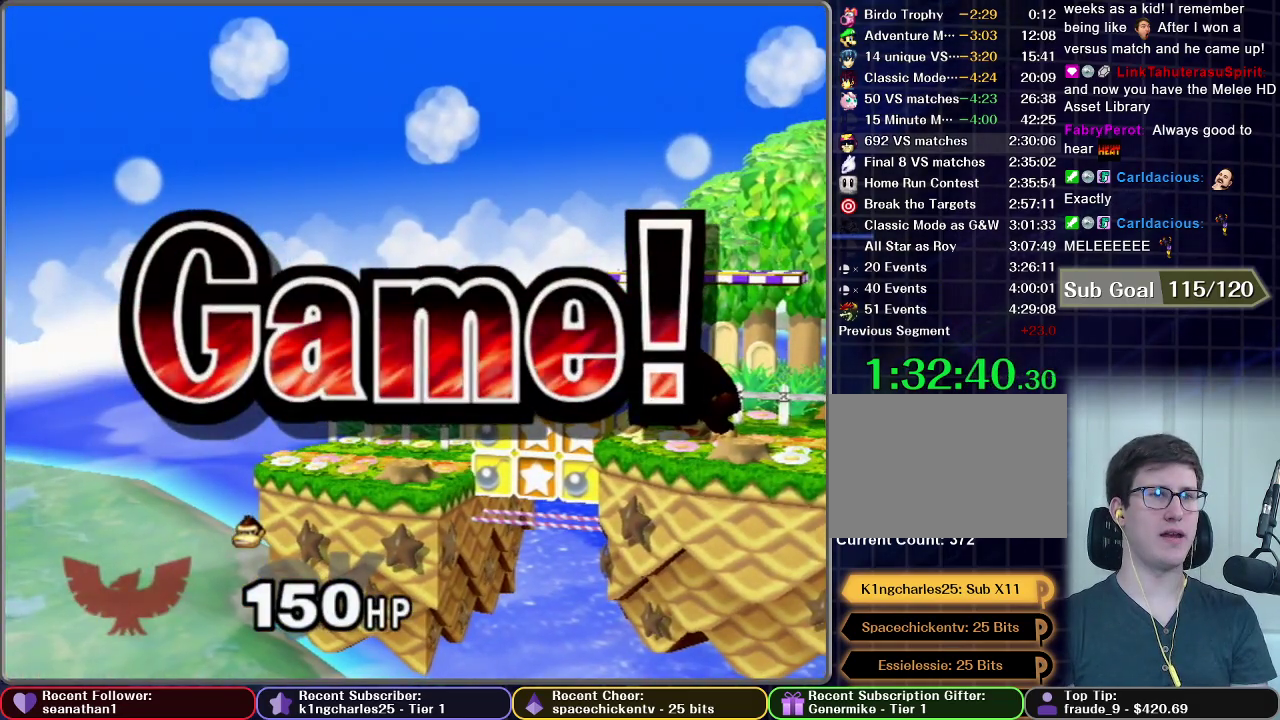
{"buttons": [], "left_stick": "center", "events": []}
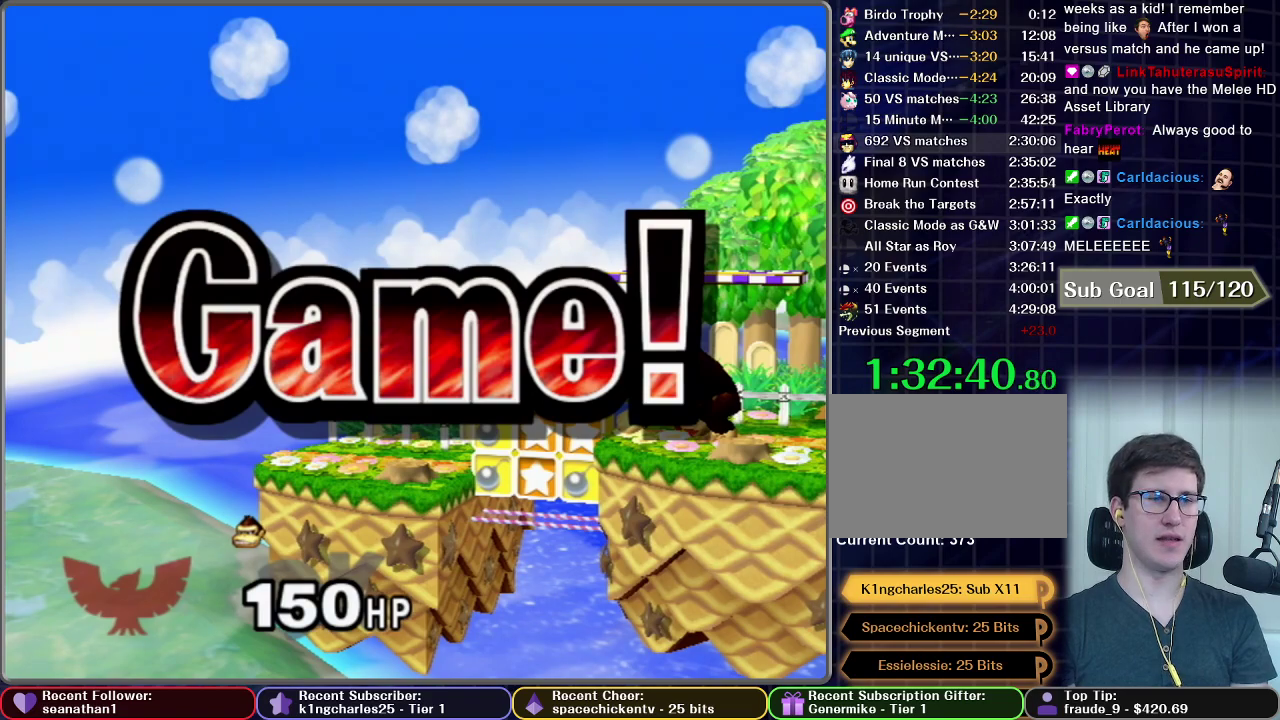
{"buttons": [], "left_stick": "center", "events": []}
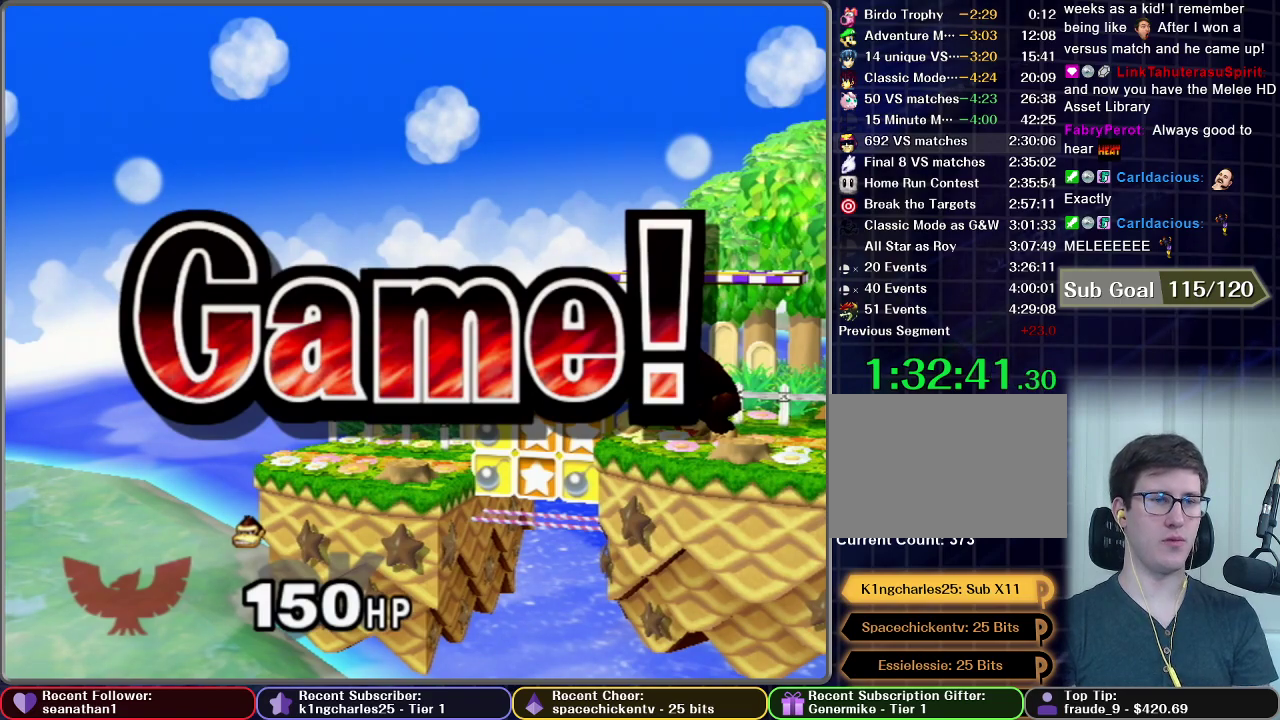
{"buttons": [], "left_stick": "center", "events": []}
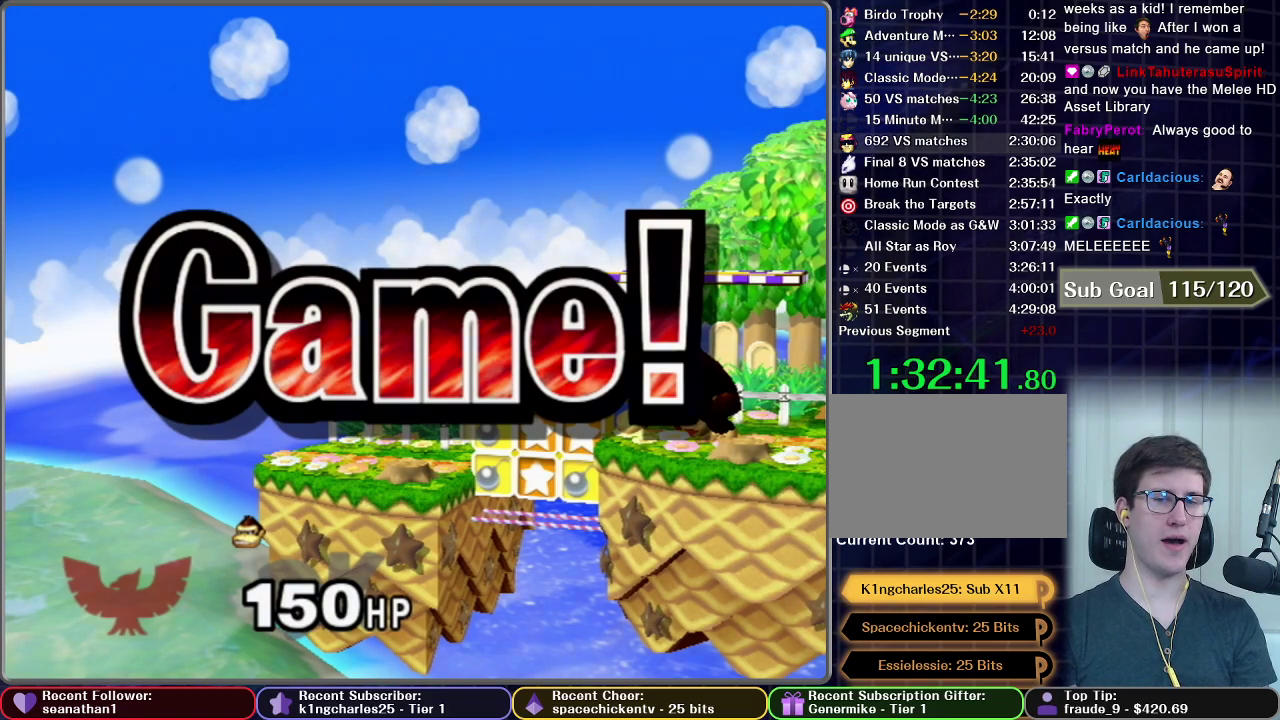
{"buttons": ["START"], "left_stick": "center", "events": [[418, "START", "down"]]}
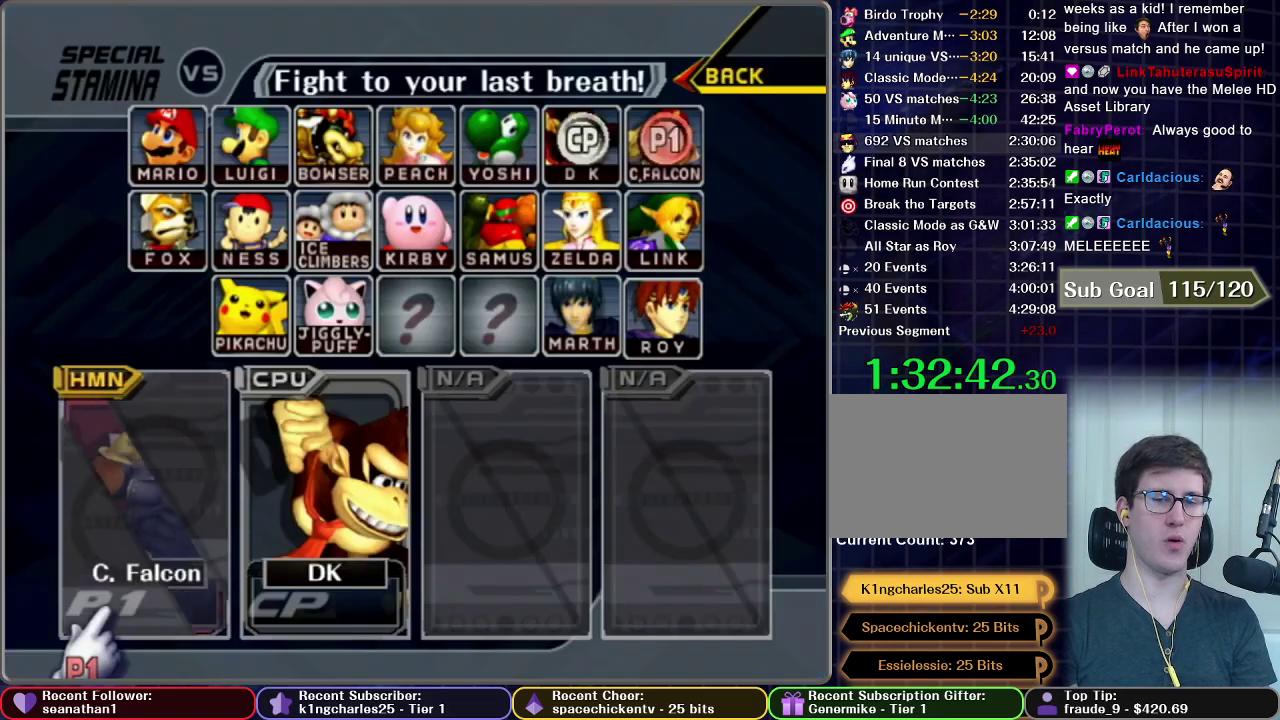
{"buttons": [], "left_stick": "center", "events": [[17, "START", "up"], [117, "START", "down"], [217, "START", "up"], [267, "START", "down"], [317, "START", "up"], [384, "START", "down"], [467, "START", "up"]]}
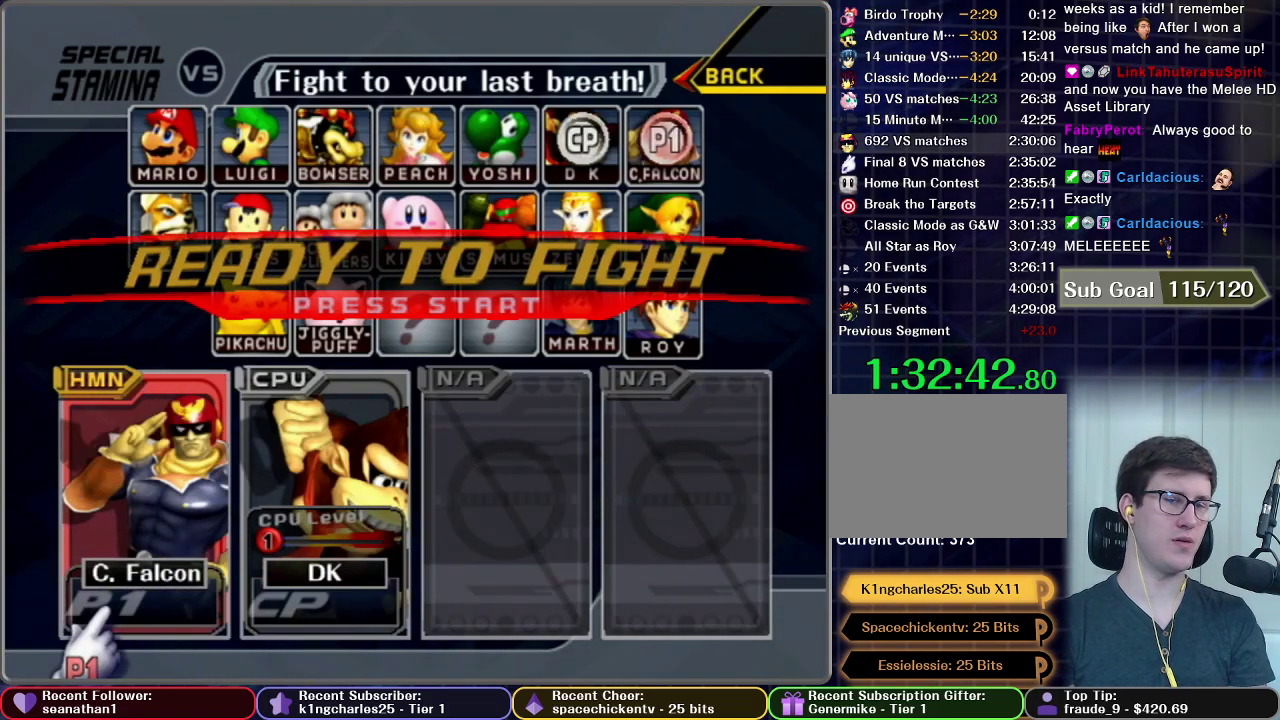
{"buttons": [], "left_stick": "center", "events": [[17, "START", "down"], [284, "START", "up"]]}
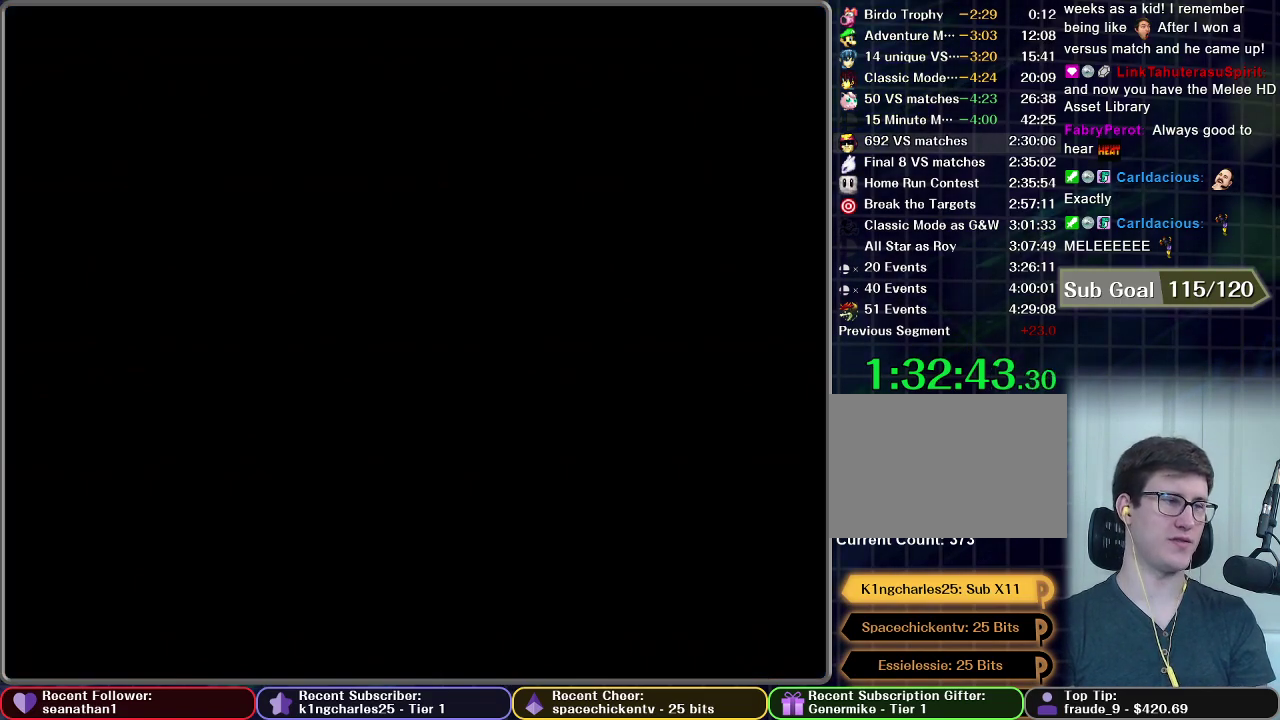
{"buttons": [], "left_stick": "center", "events": []}
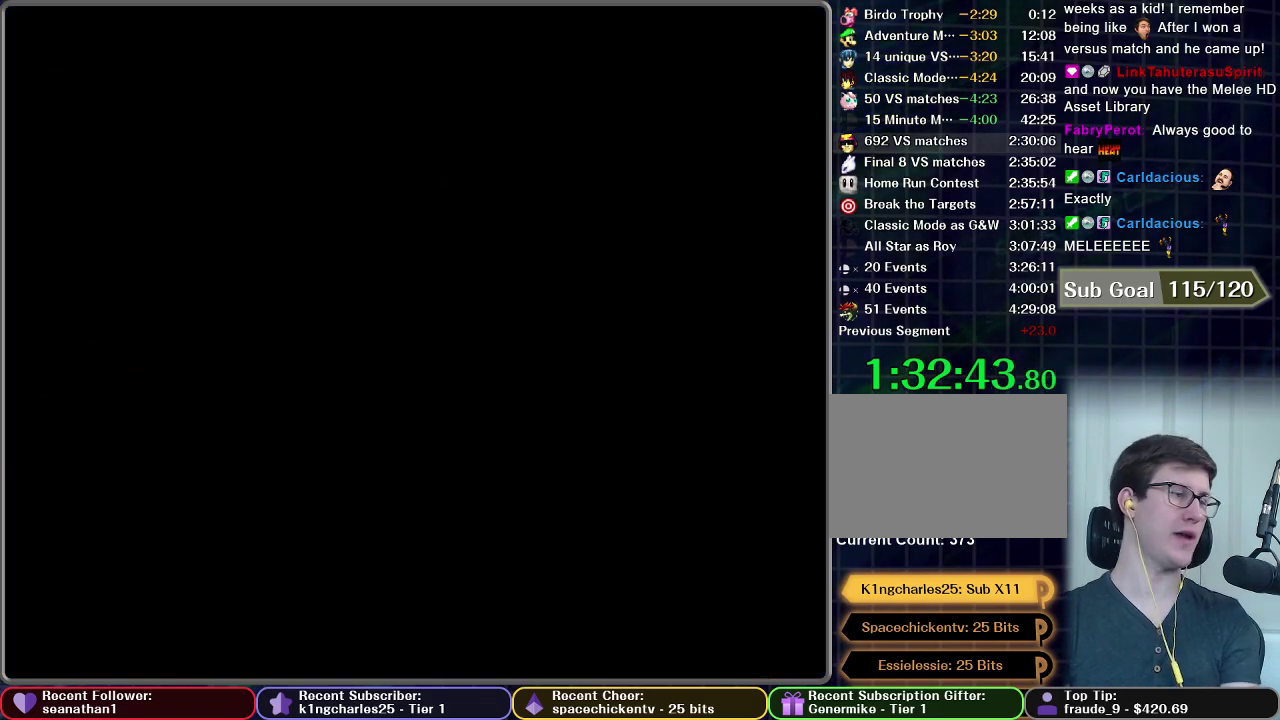
{"buttons": [], "left_stick": "center", "events": []}
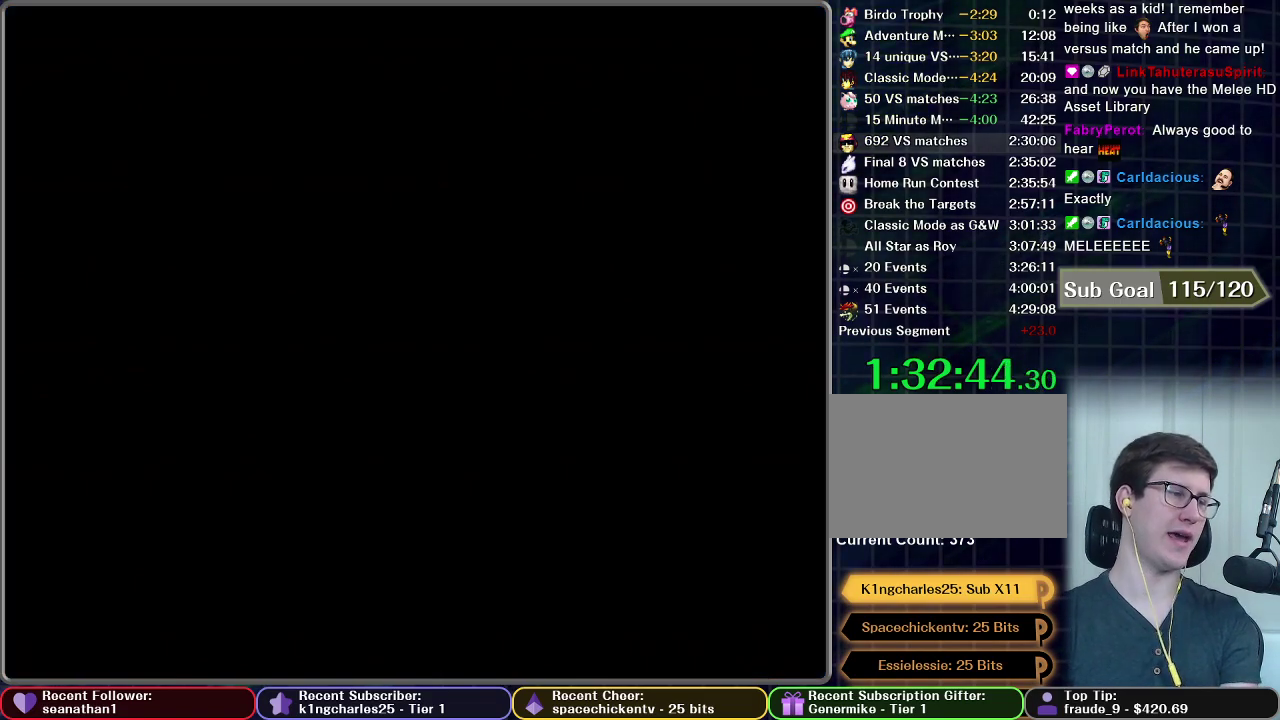
{"buttons": [], "left_stick": "center", "events": []}
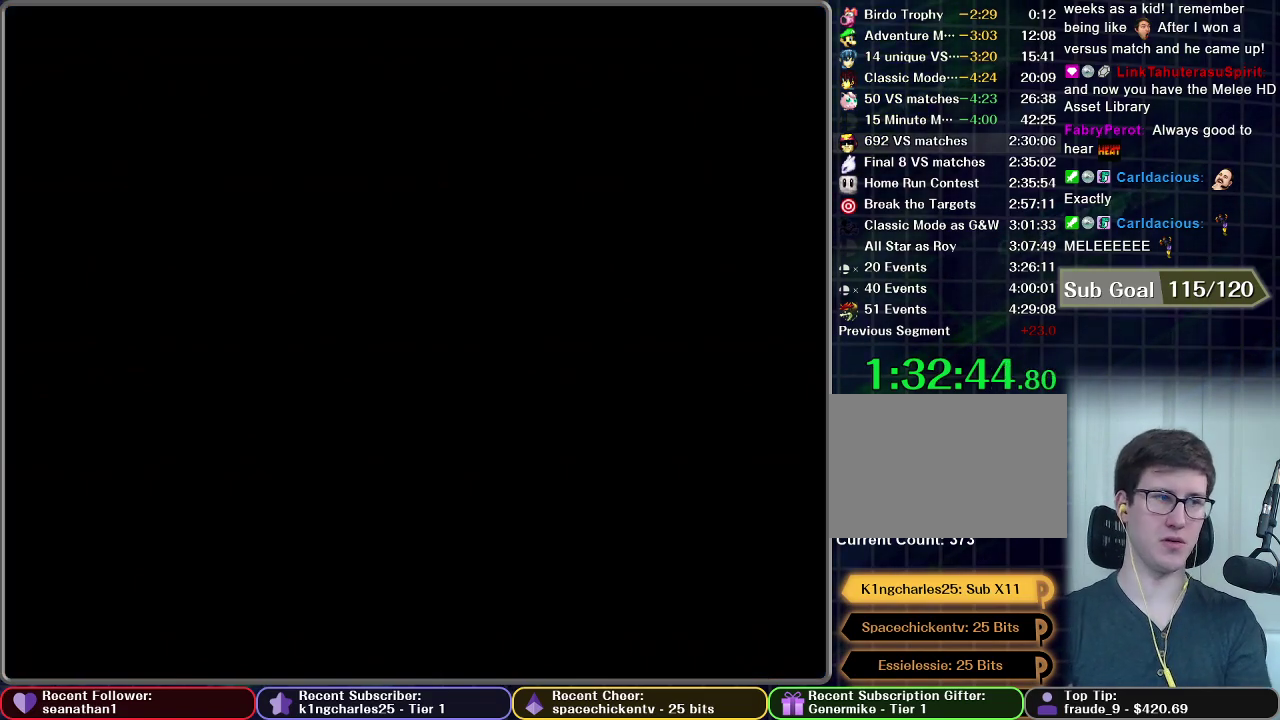
{"buttons": [], "left_stick": "center", "events": []}
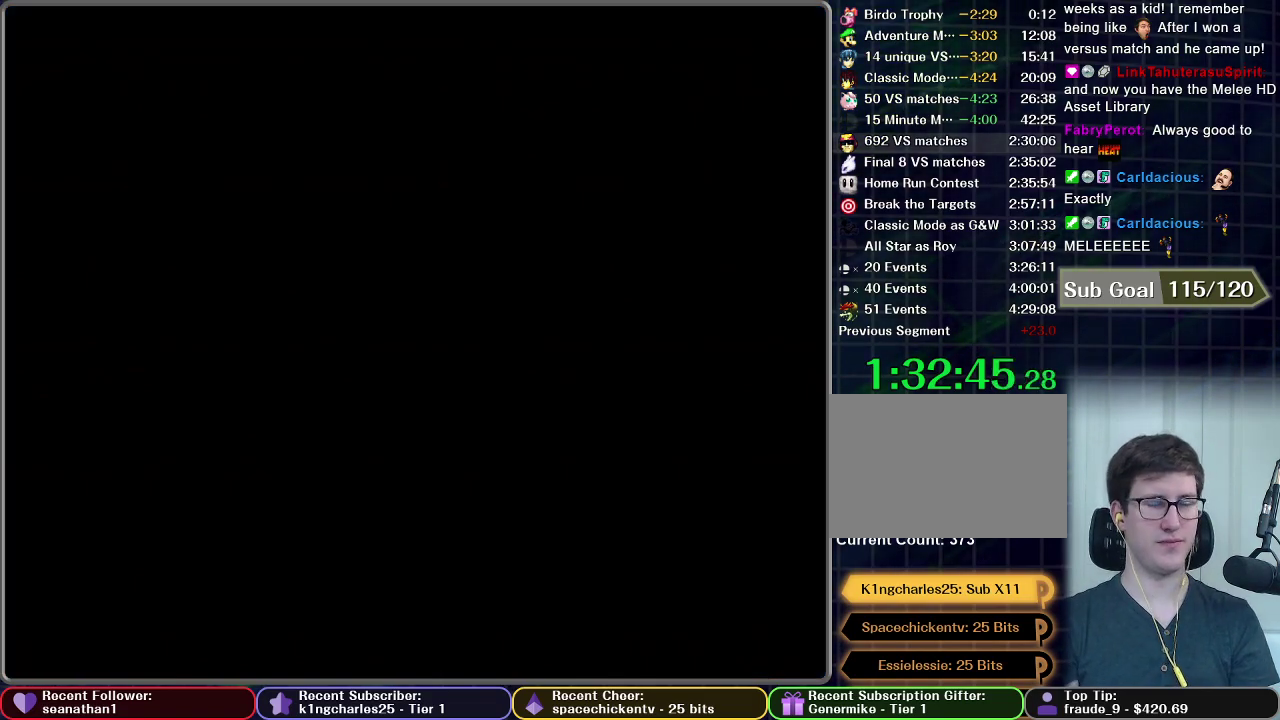
{"buttons": [], "left_stick": "center", "events": []}
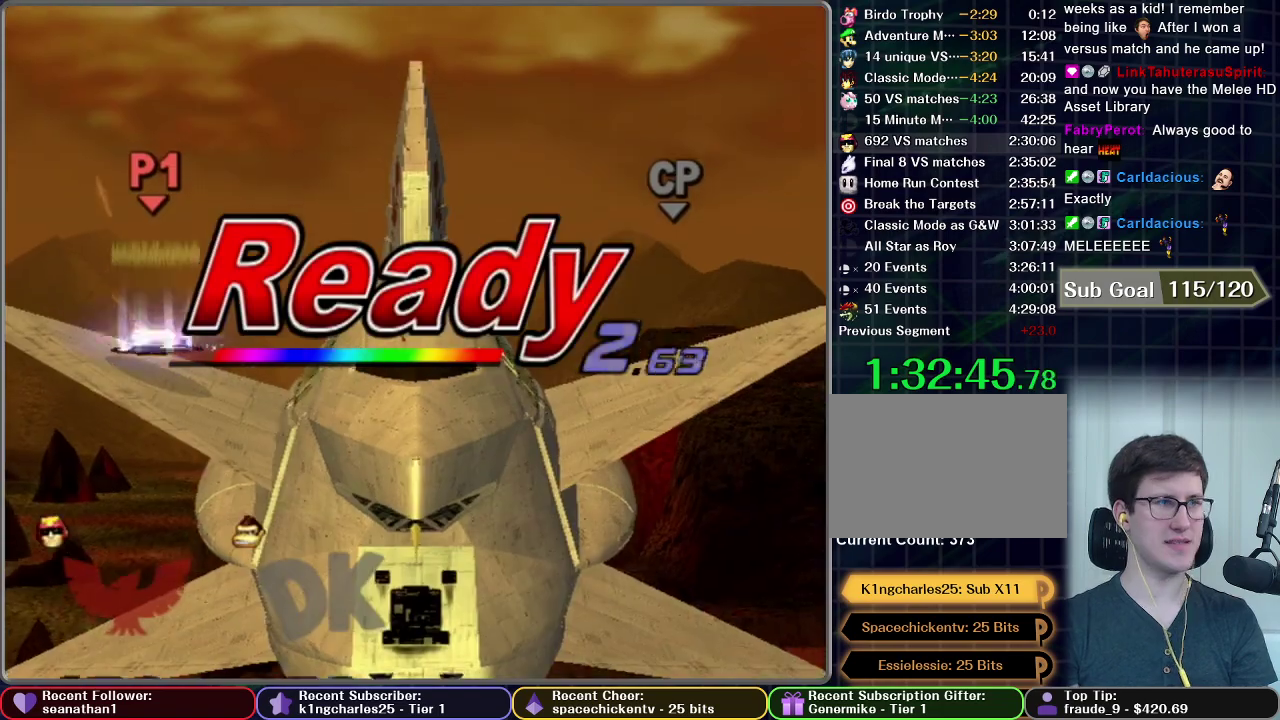
{"buttons": [], "left_stick": "center", "events": []}
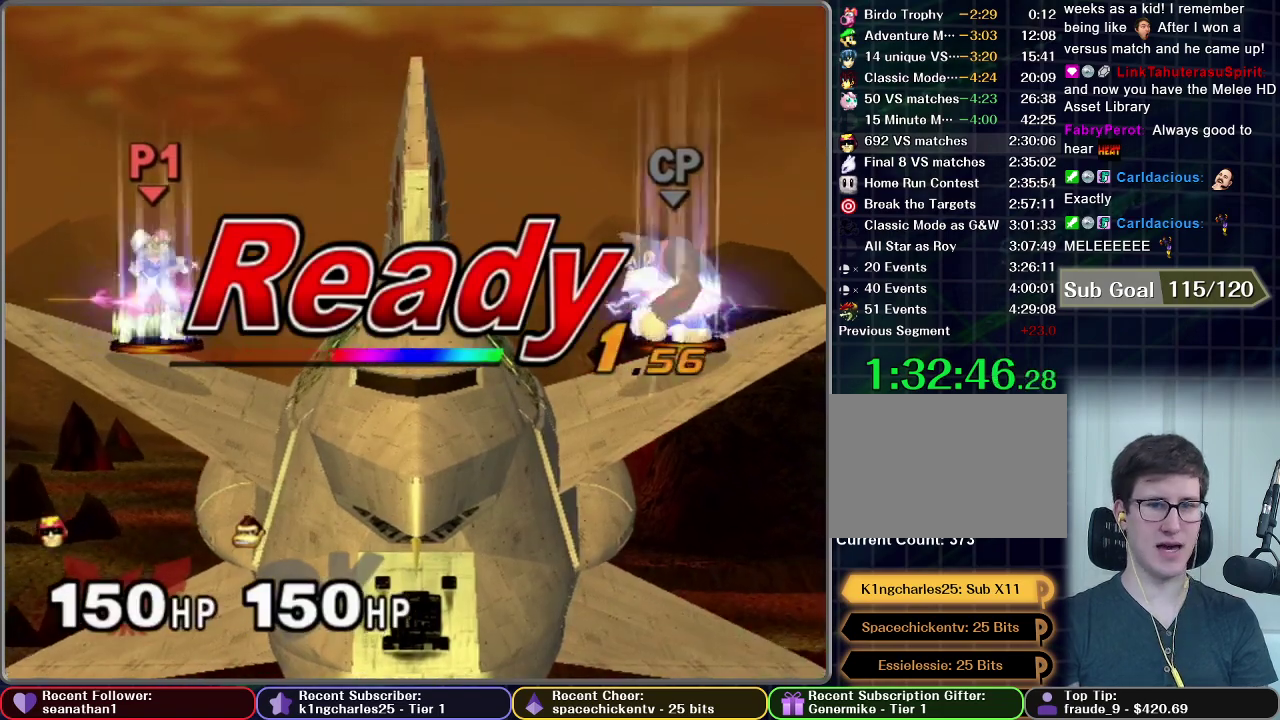
{"buttons": [], "left_stick": "center", "events": []}
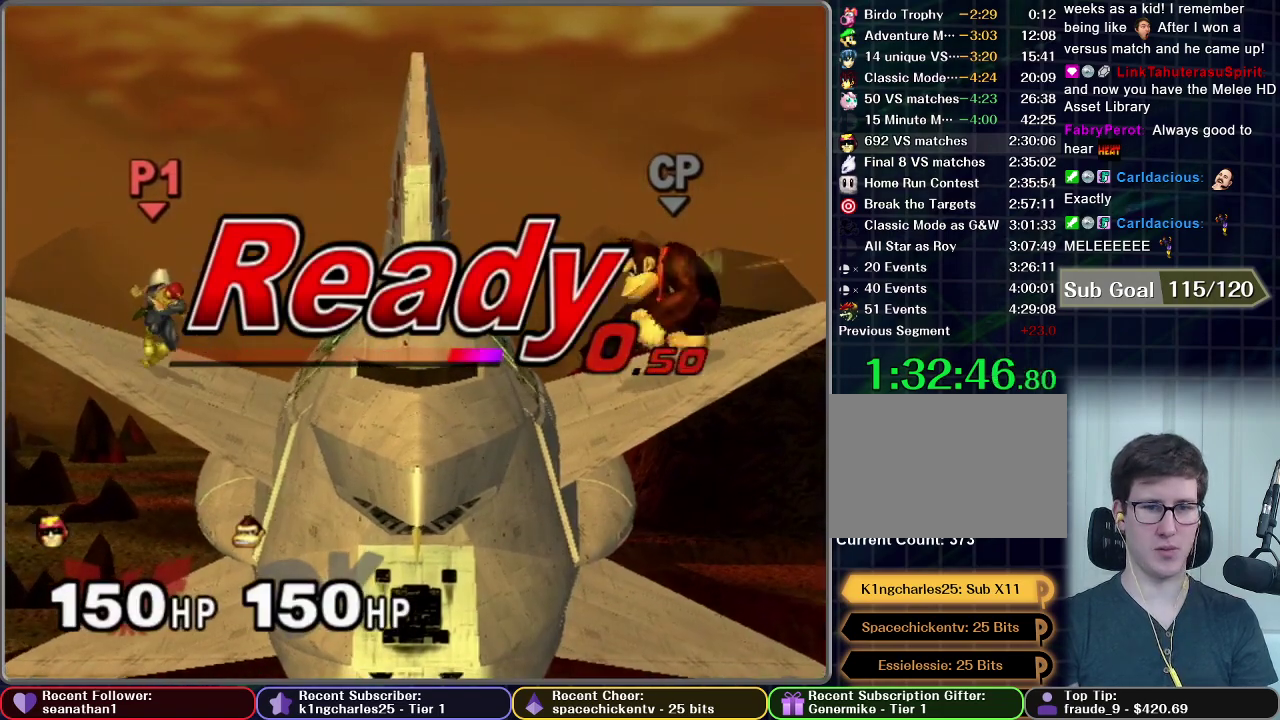
{"buttons": [], "left_stick": "left", "events": [[334, "left_stick", "left"]]}
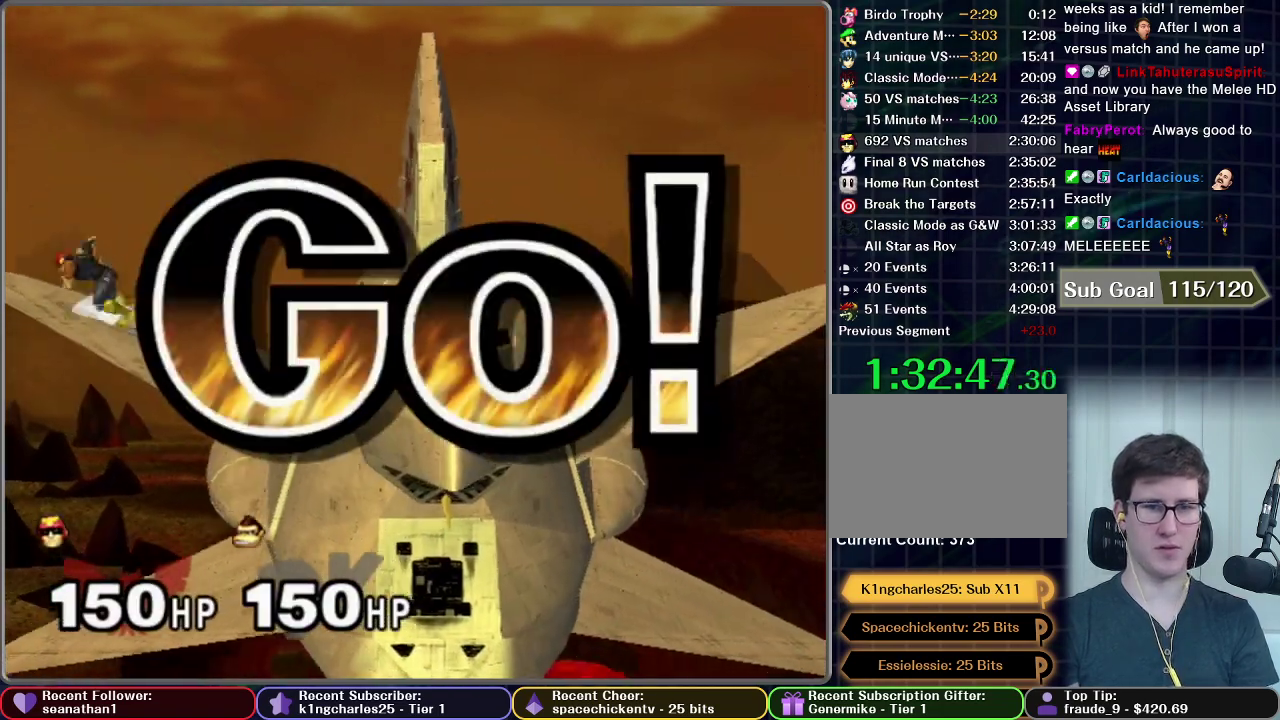
{"buttons": [], "left_stick": "down", "events": [[500, "left_stick", "down"]]}
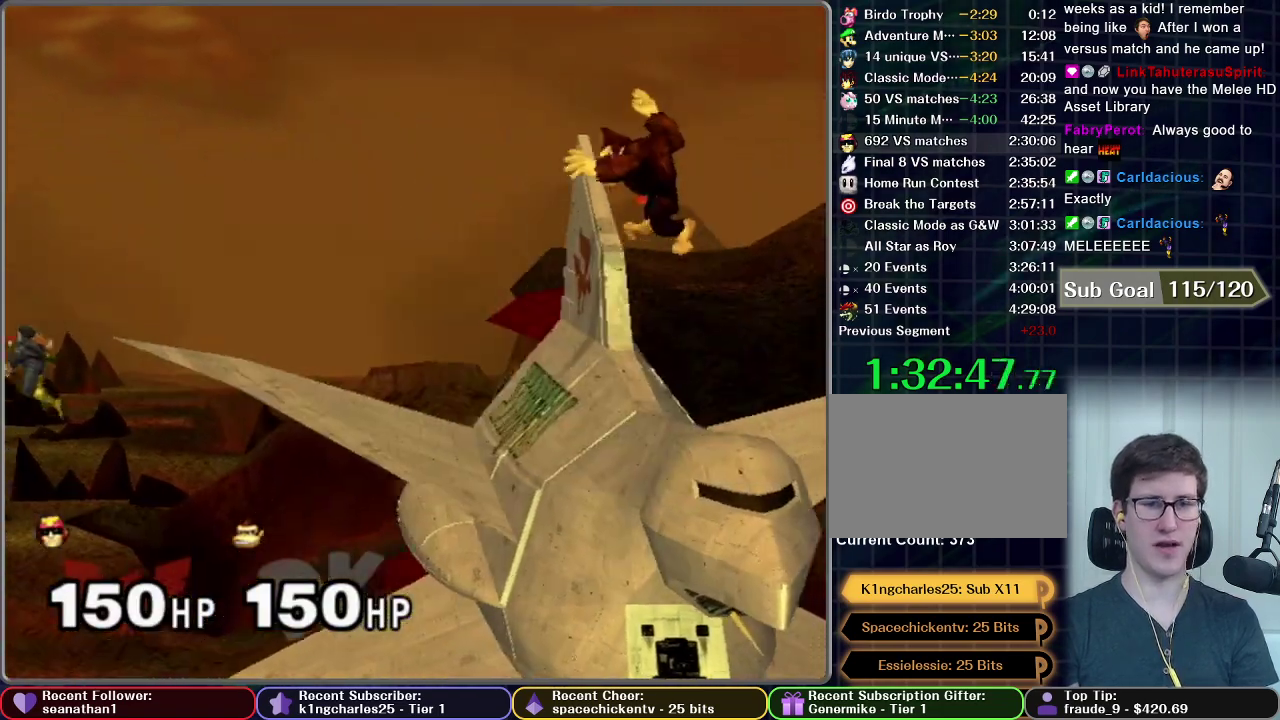
{"buttons": ["A"], "left_stick": "down", "events": [[234, "A", "down"], [284, "A", "up"], [384, "A", "down"], [451, "A", "up"], [501, "A", "down"]]}
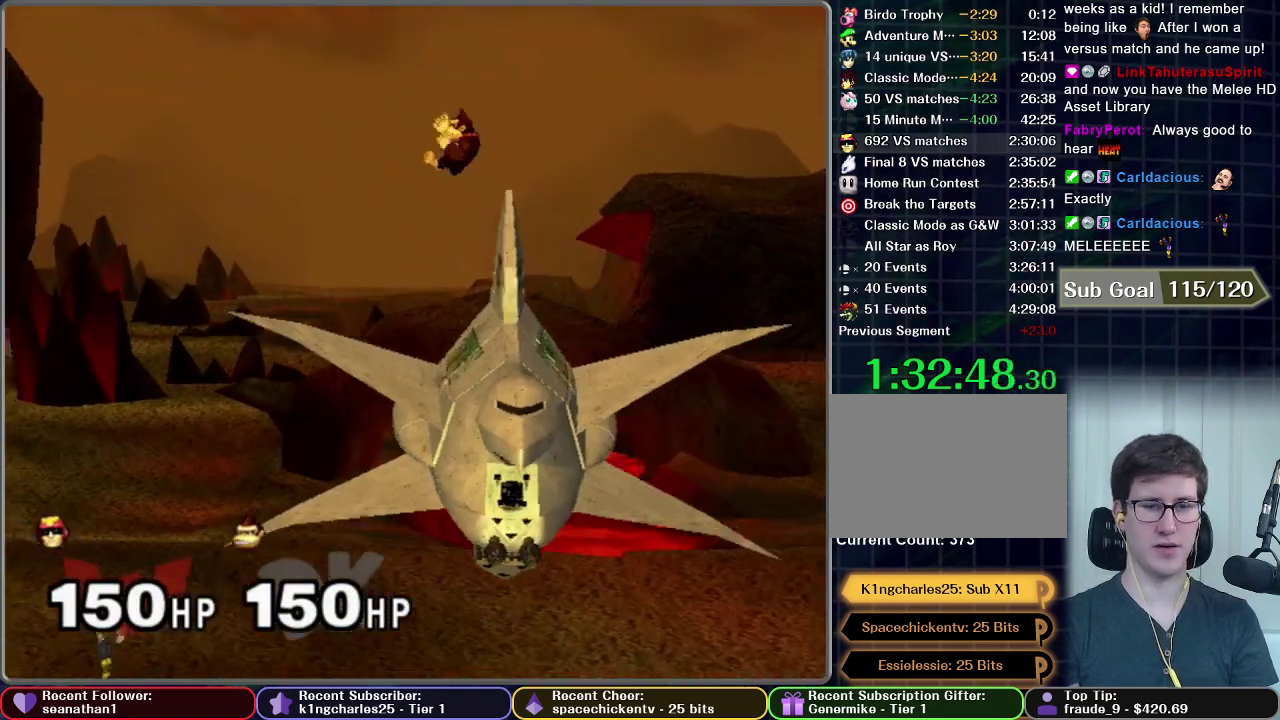
{"buttons": [], "left_stick": "center", "events": [[183, "A", "up"], [217, "left_stick", "center"]]}